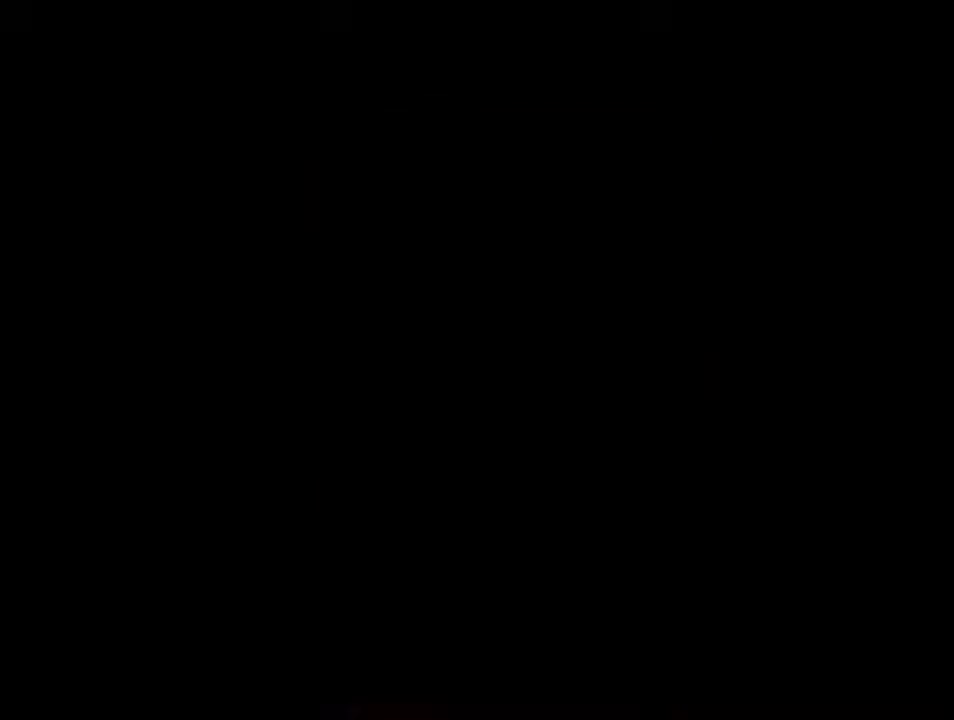
Gameplay with keyboard; each line is a JSON object with the keys held at the frame after it. "events" lists presses ("down") and releases ("up") of "backspace", "d", "f", "g", "i", "j", "k", "l", "o", "s", "space", "u" and "up" between this image and that frame as [ms after this image, input, new state], when the widget could be followed in between. No other keys are recorded. Mouse input is not recorded.
{"keys": ["d", "i", "k", "l"], "events": [[167, "backspace", "up"]]}
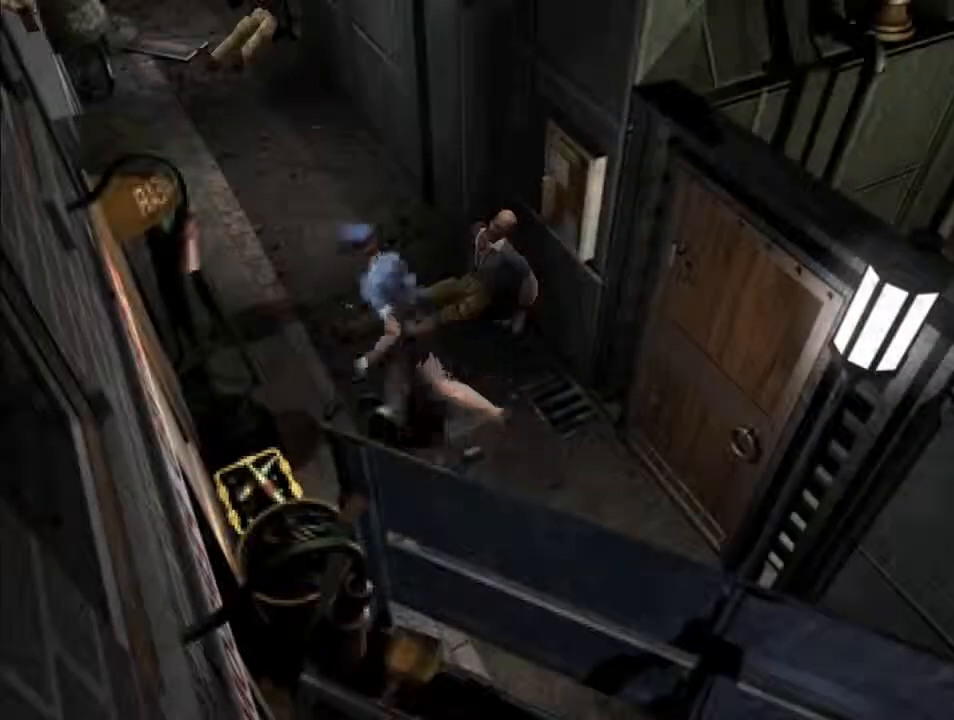
{"keys": ["d", "i", "k"], "events": [[233, "l", "up"]]}
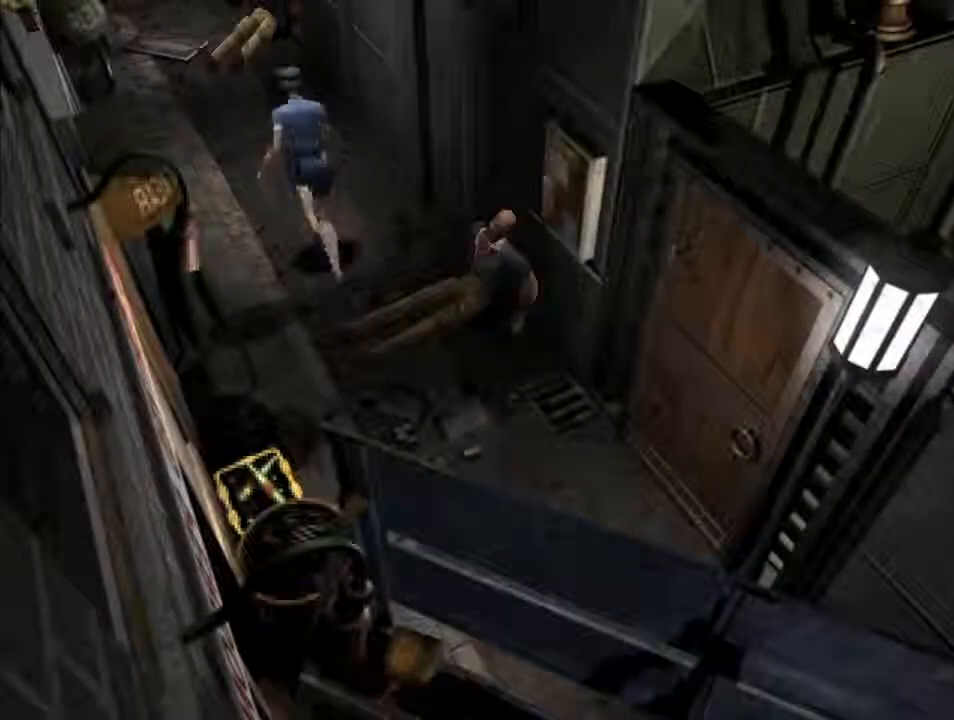
{"keys": ["d", "i", "k"], "events": []}
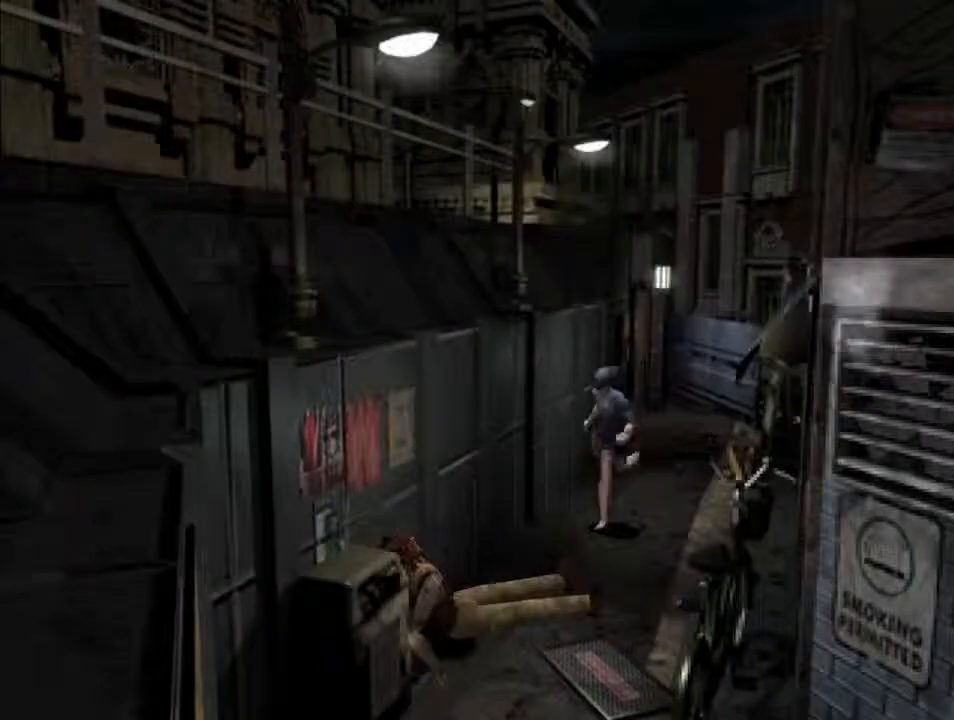
{"keys": ["d", "i"], "events": [[433, "k", "up"]]}
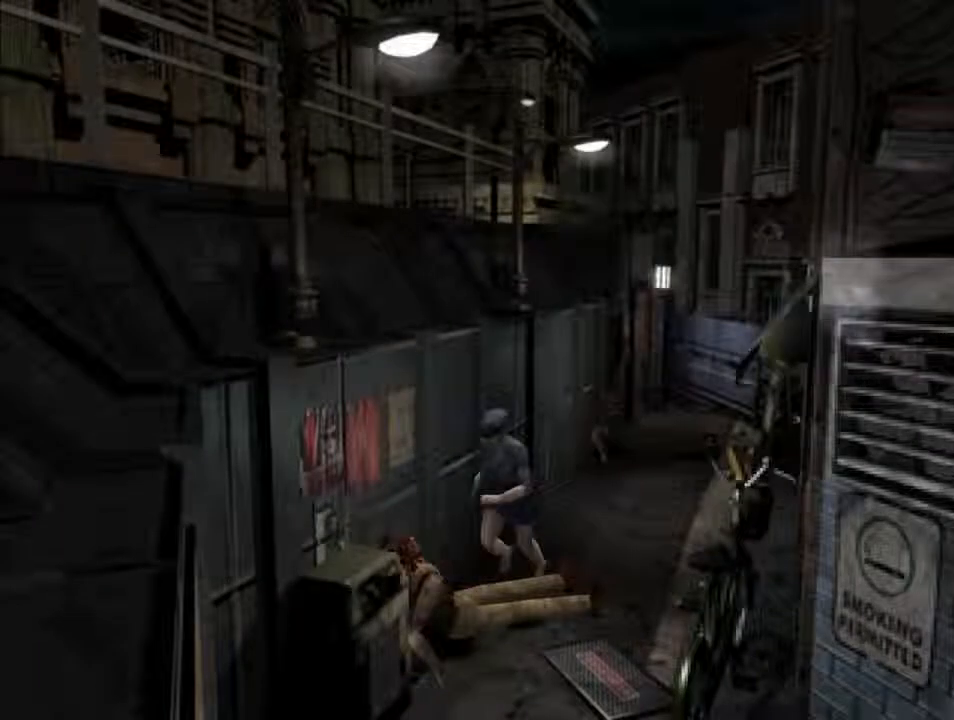
{"keys": ["d", "i"], "events": [[133, "j", "down"], [300, "j", "up"]]}
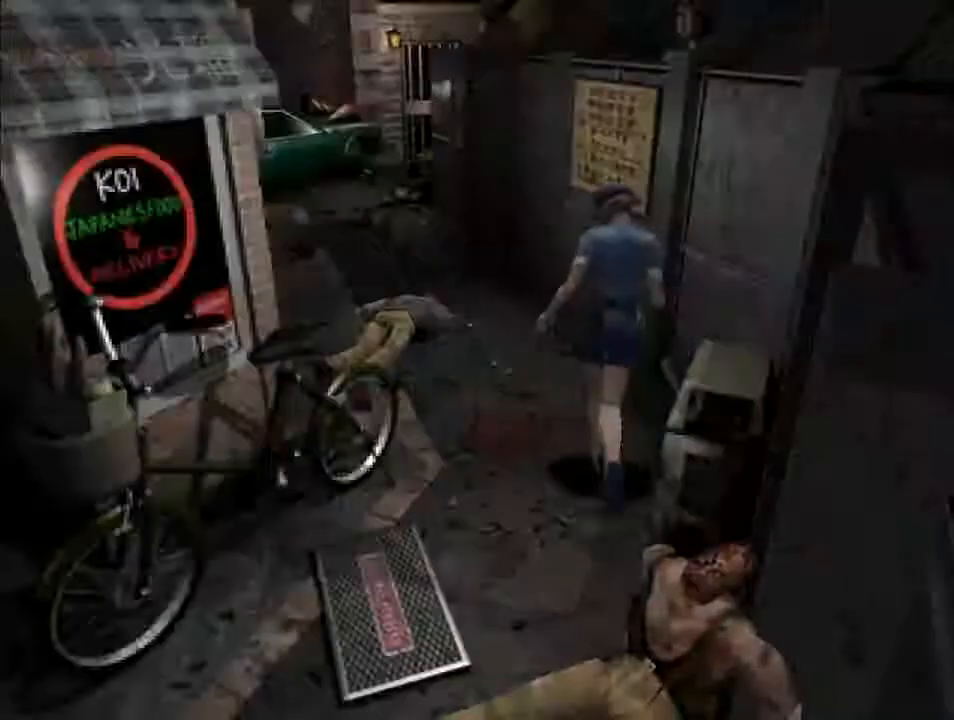
{"keys": ["d", "i"], "events": [[167, "j", "down"], [367, "j", "up"]]}
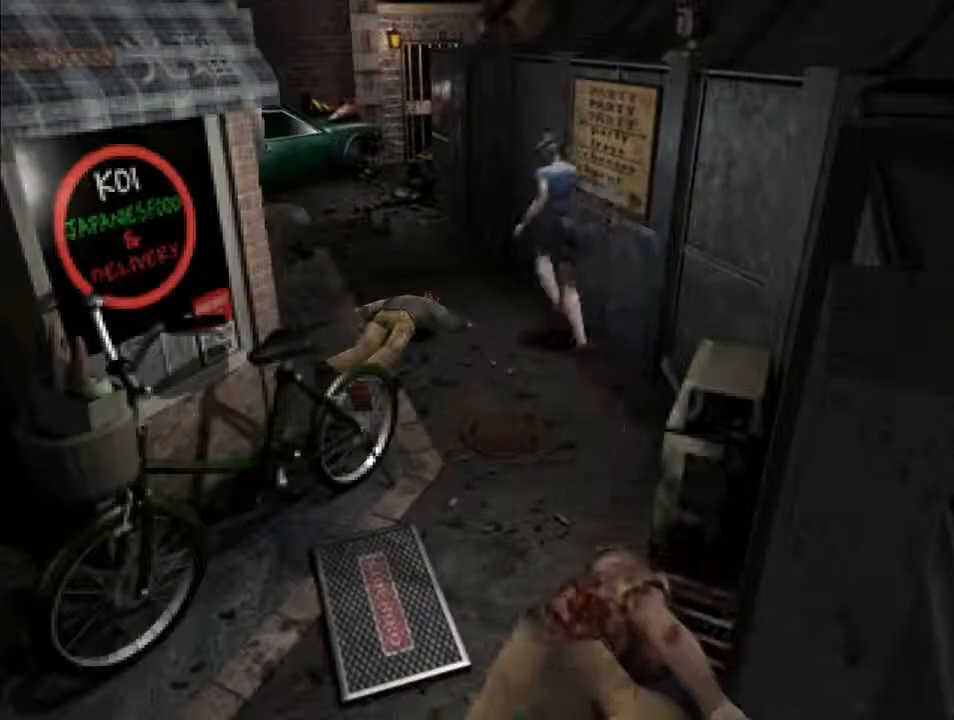
{"keys": ["d", "i"], "events": []}
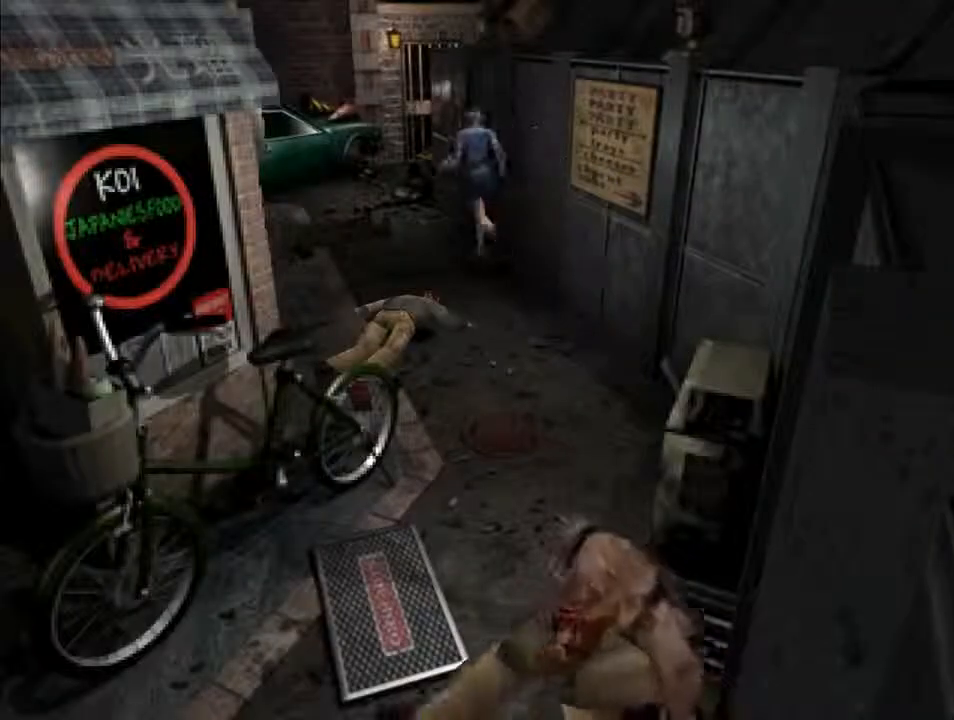
{"keys": ["d", "f", "i"], "events": [[133, "f", "down"], [233, "k", "down"], [267, "l", "down"], [400, "l", "up"], [500, "k", "up"]]}
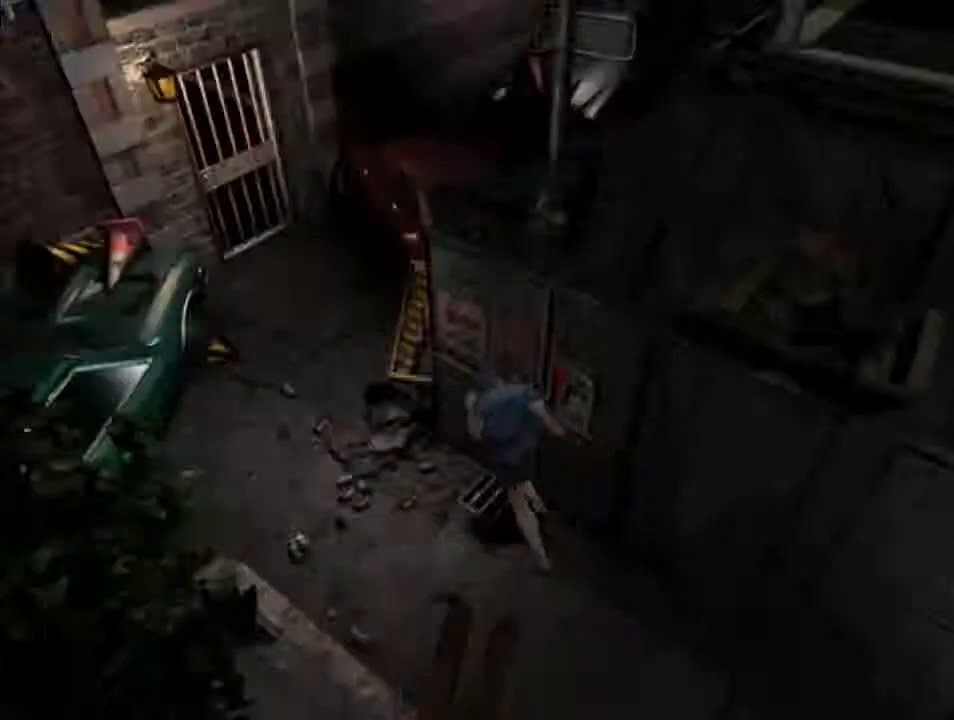
{"keys": ["d", "f", "i"], "events": []}
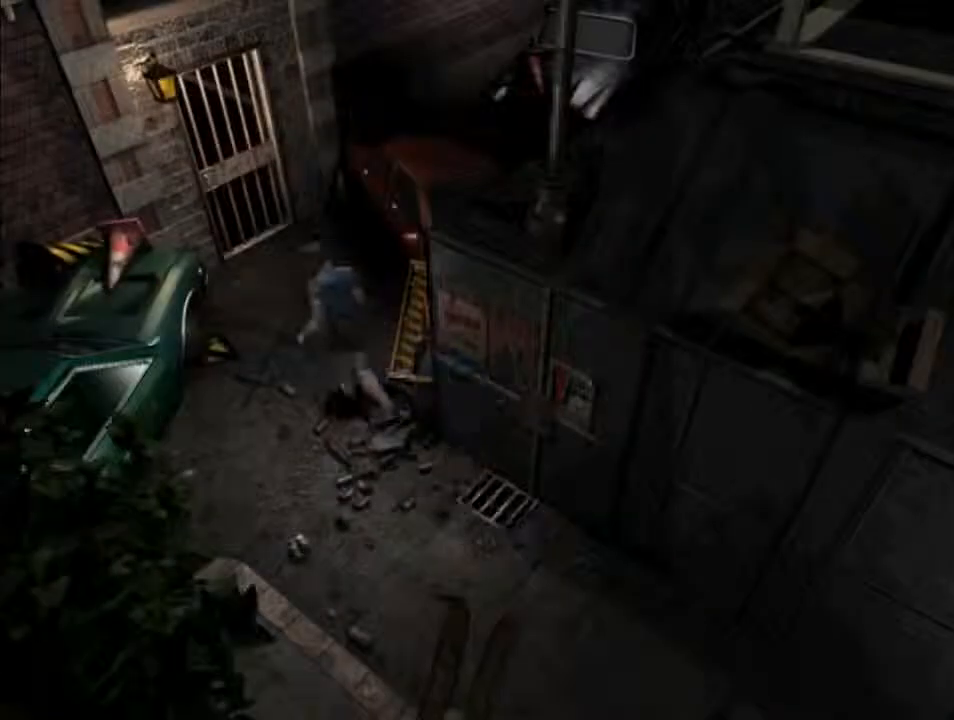
{"keys": ["d", "f", "i"], "events": []}
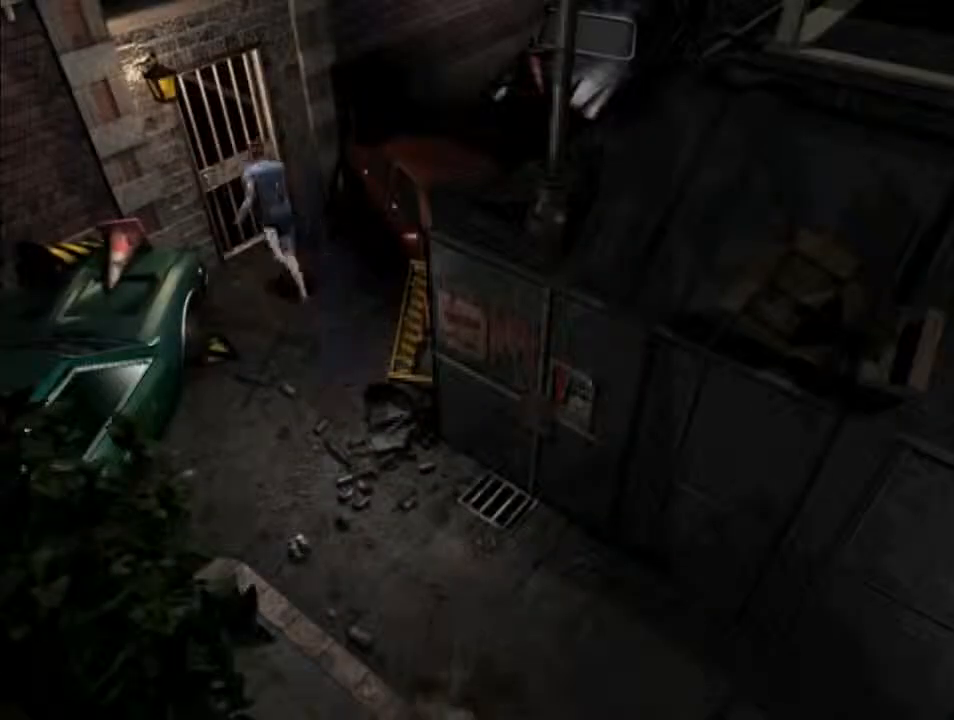
{"keys": ["backspace", "d", "f", "i"], "events": [[467, "backspace", "down"]]}
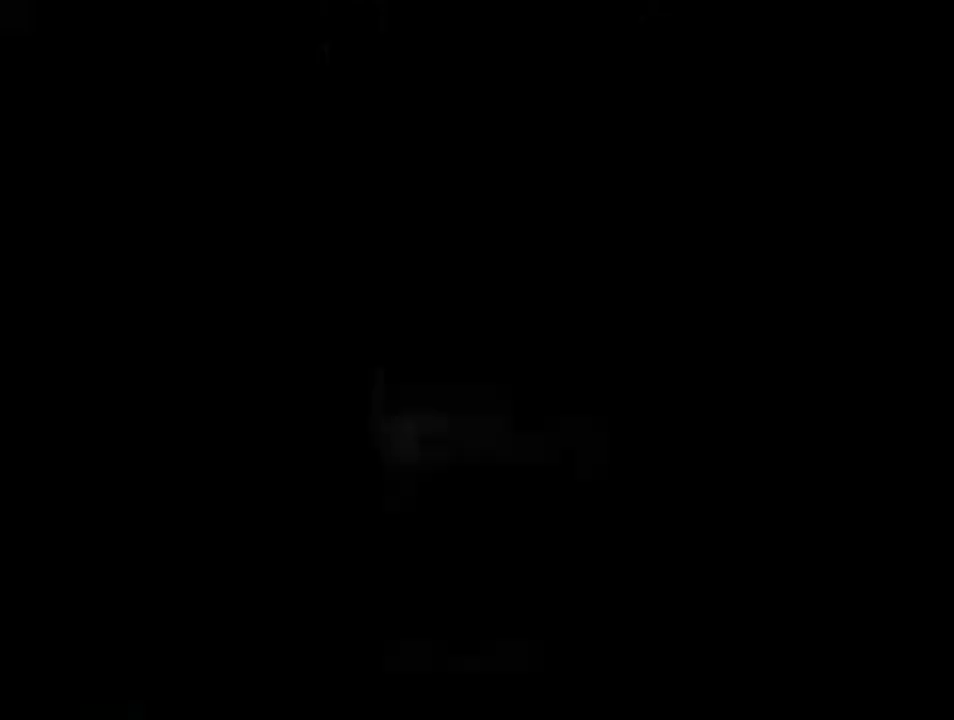
{"keys": ["d", "i"], "events": [[33, "f", "up"], [167, "backspace", "up"]]}
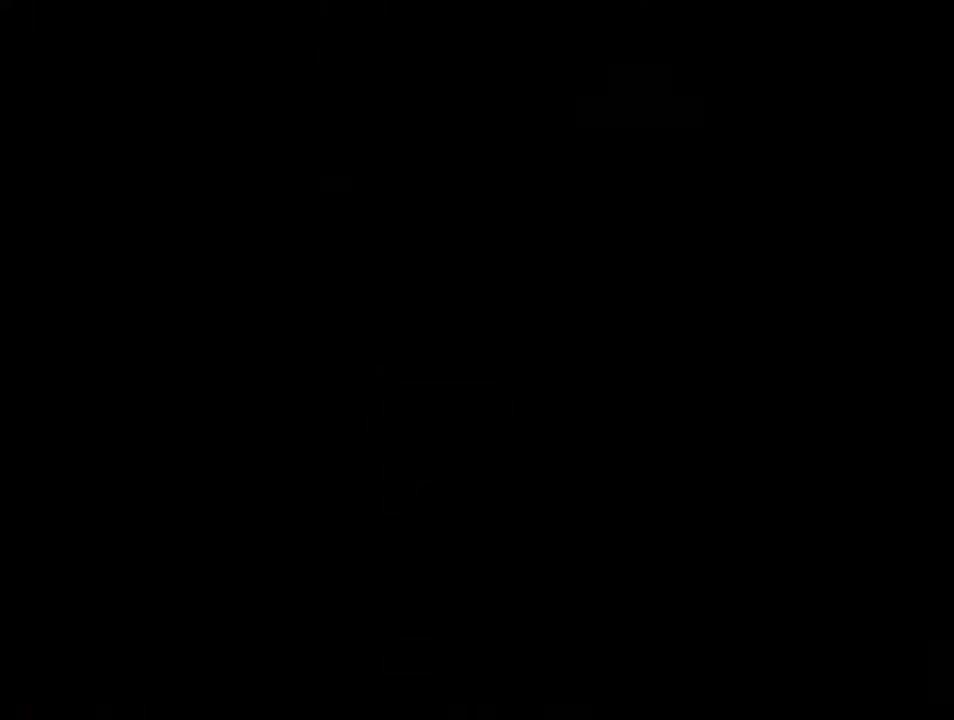
{"keys": ["d", "i"], "events": []}
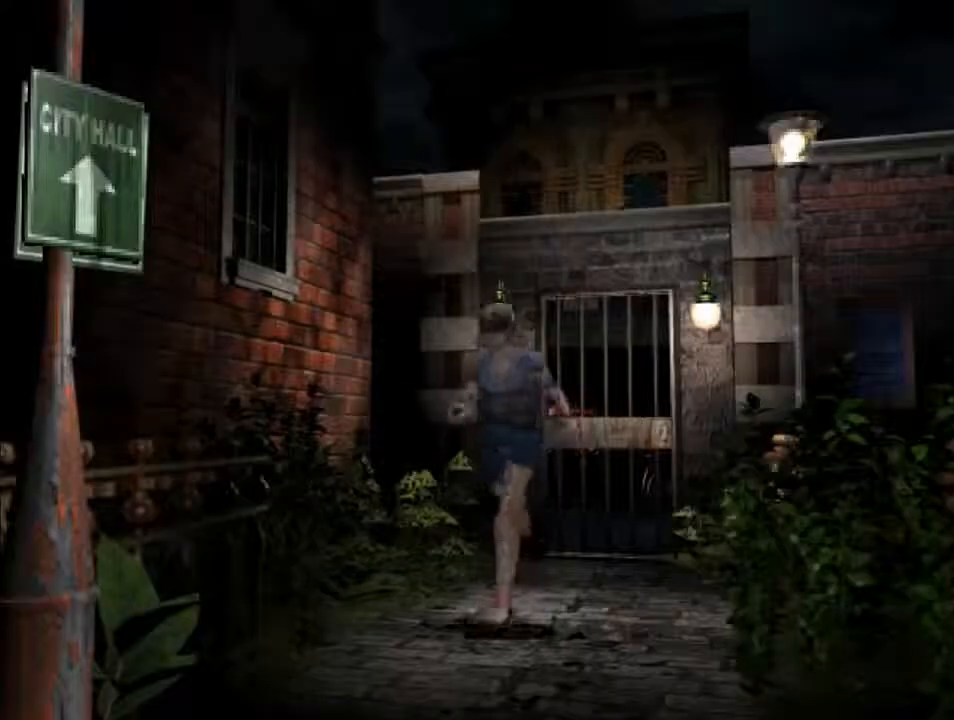
{"keys": ["d", "i", "j"], "events": [[400, "j", "down"]]}
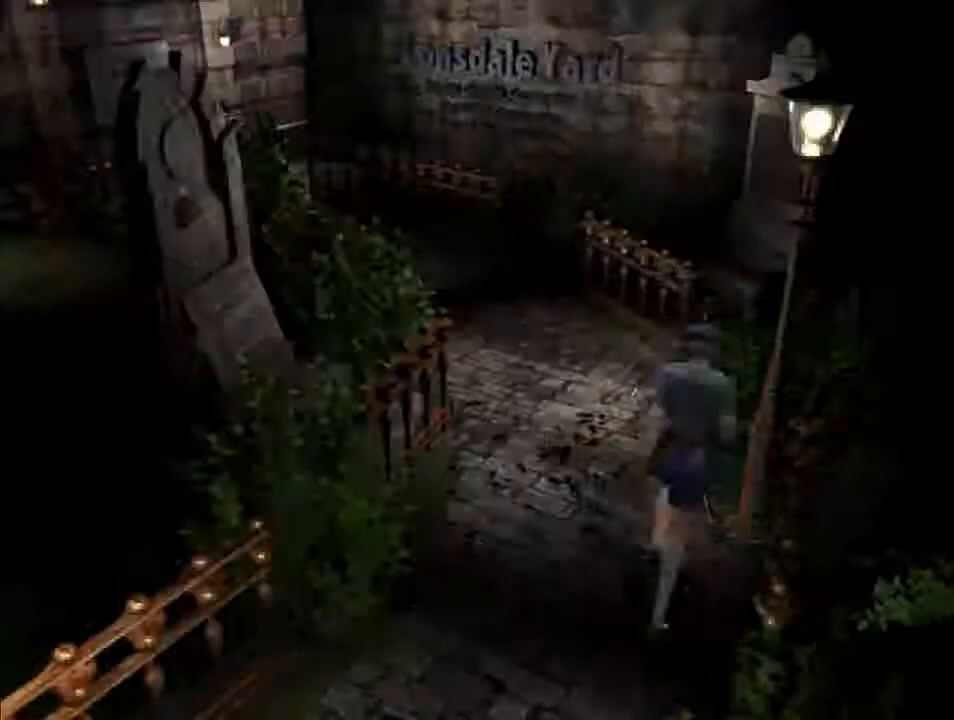
{"keys": ["d", "i"], "events": [[300, "j", "up"]]}
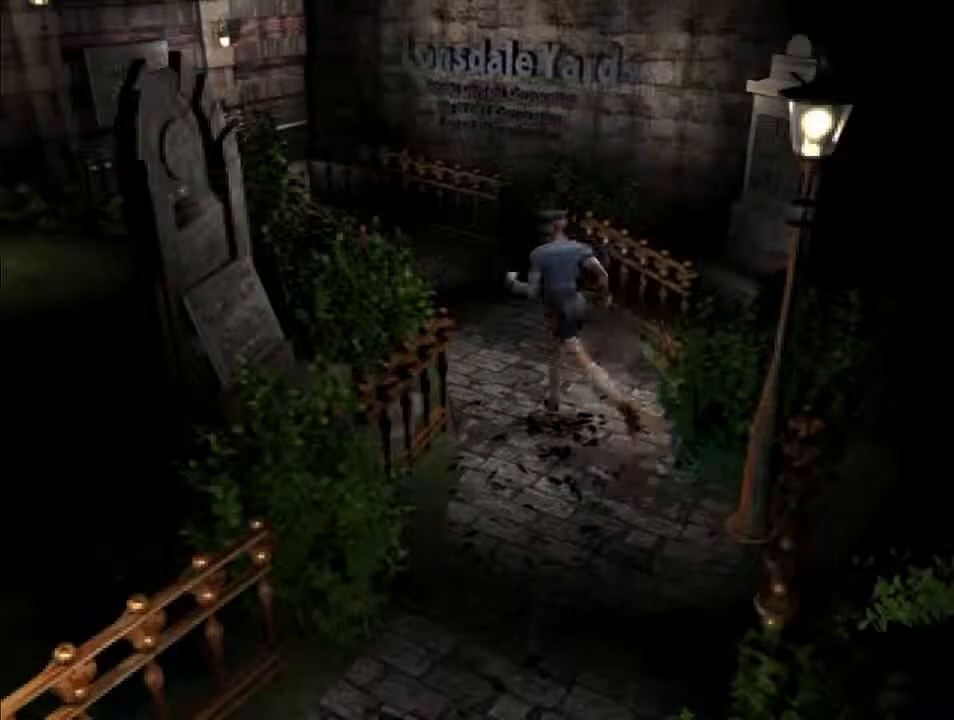
{"keys": ["d", "i"], "events": []}
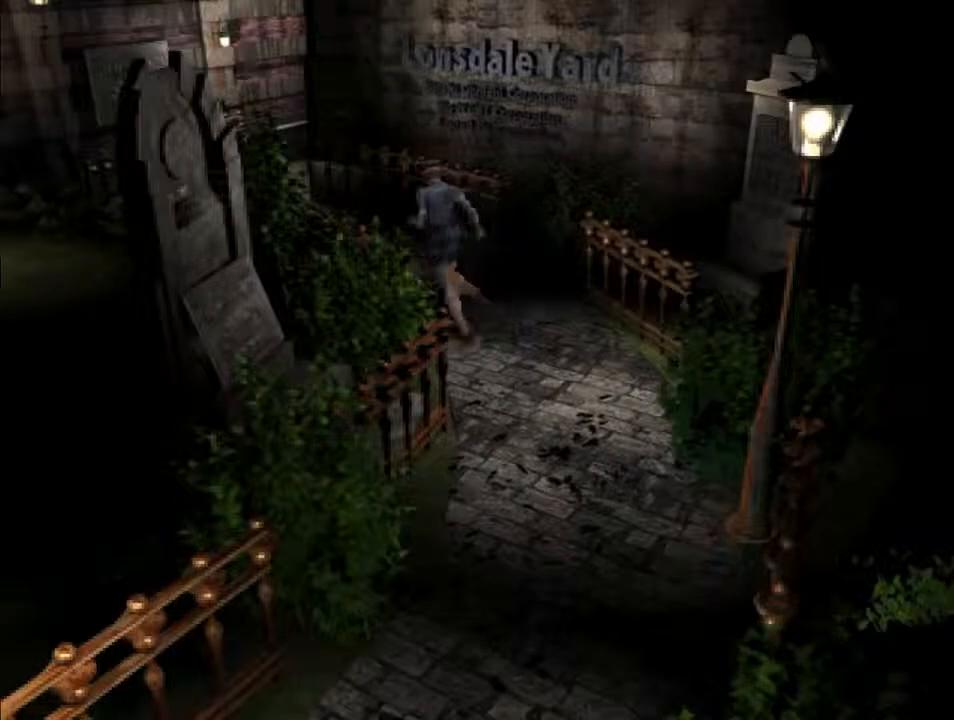
{"keys": ["d", "i"], "events": []}
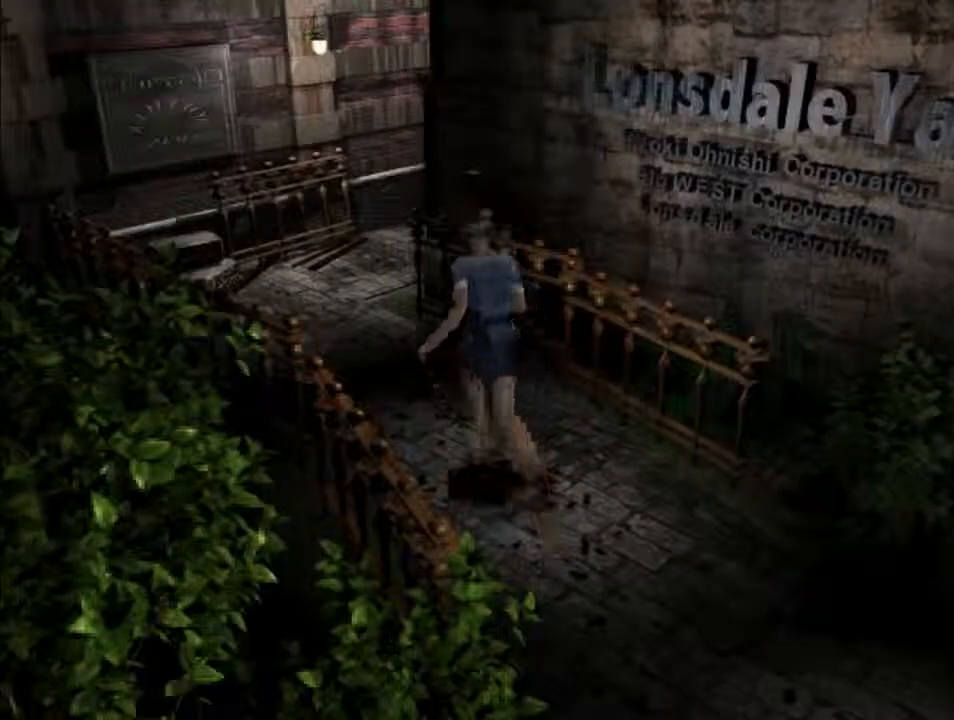
{"keys": ["d", "i"], "events": []}
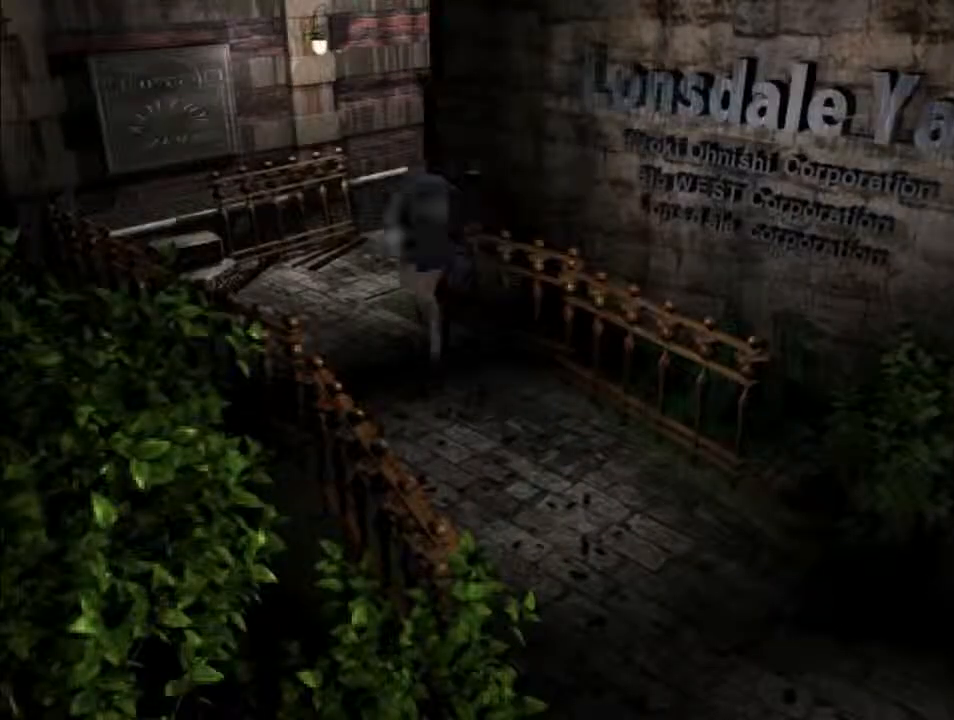
{"keys": ["d", "i", "k", "l"], "events": [[300, "k", "down"], [300, "l", "down"]]}
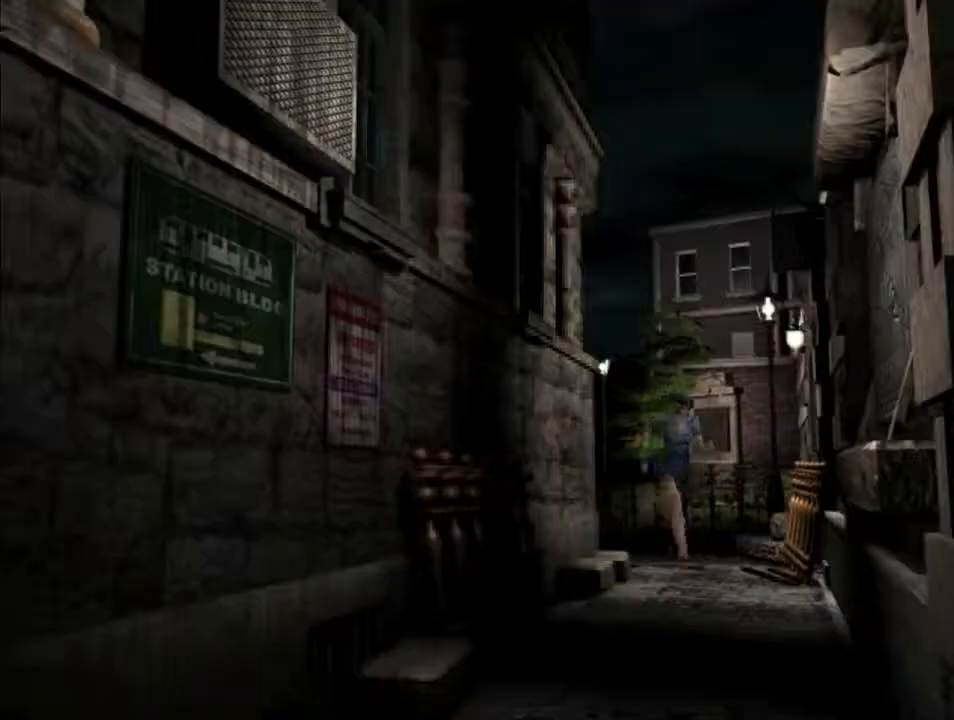
{"keys": ["d", "i"], "events": [[167, "l", "up"], [200, "k", "up"]]}
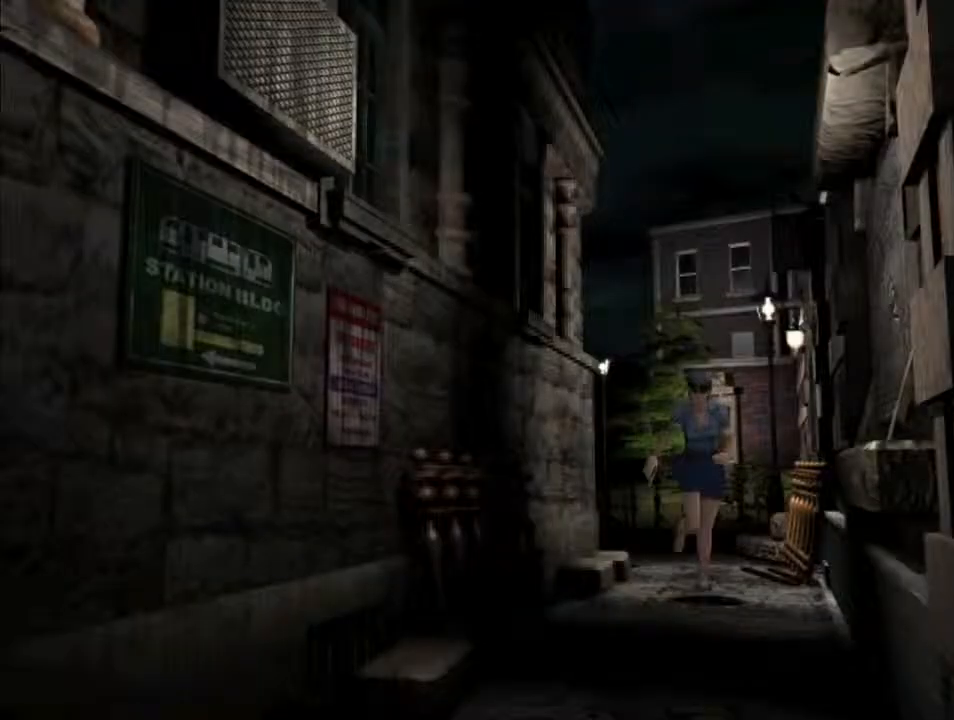
{"keys": ["d", "i"], "events": [[100, "l", "down"], [167, "l", "up"]]}